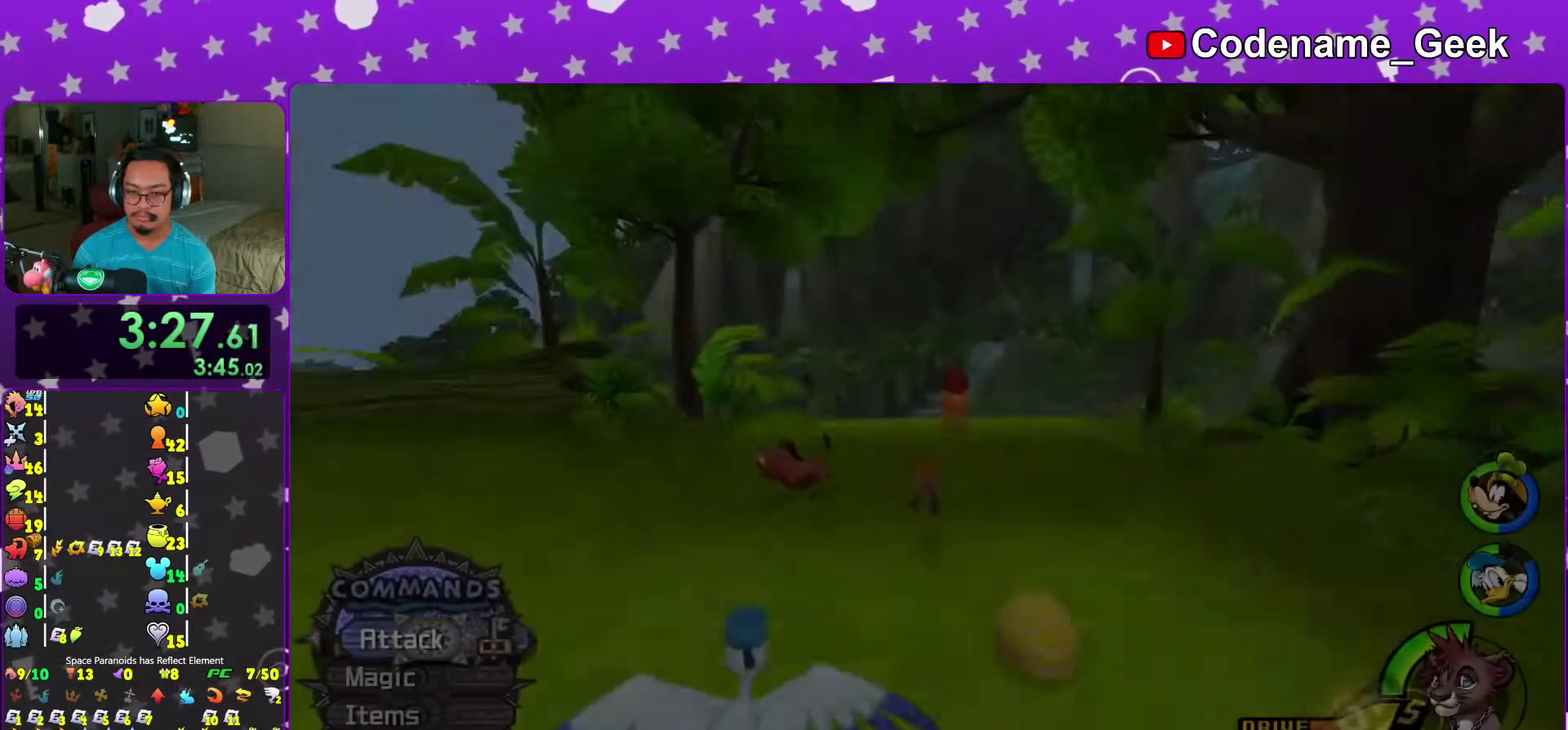
Gameplay with a controller (Nintendo layout); each line is a JSON object with the inputs held at the frame after it (dt_ms = milliseconds from this image to that frame). "events" lists button and stick changes between this image and that frame as [ms after this image, input, new state], when the widget could be followed in between. This overlay highlights the sticks when they move; stick clicks (L3 R3) are not distinguishable. Not read: L3 R3.
{"dt_ms": 500, "buttons": ["X", "Y"], "left_stick": "right", "right_stick": "center", "events": [[67, "right_stick", "center"], [300, "left_stick", "up-right"], [317, "X", "down"], [383, "left_stick", "right"], [417, "X", "up"], [467, "X", "down"]]}
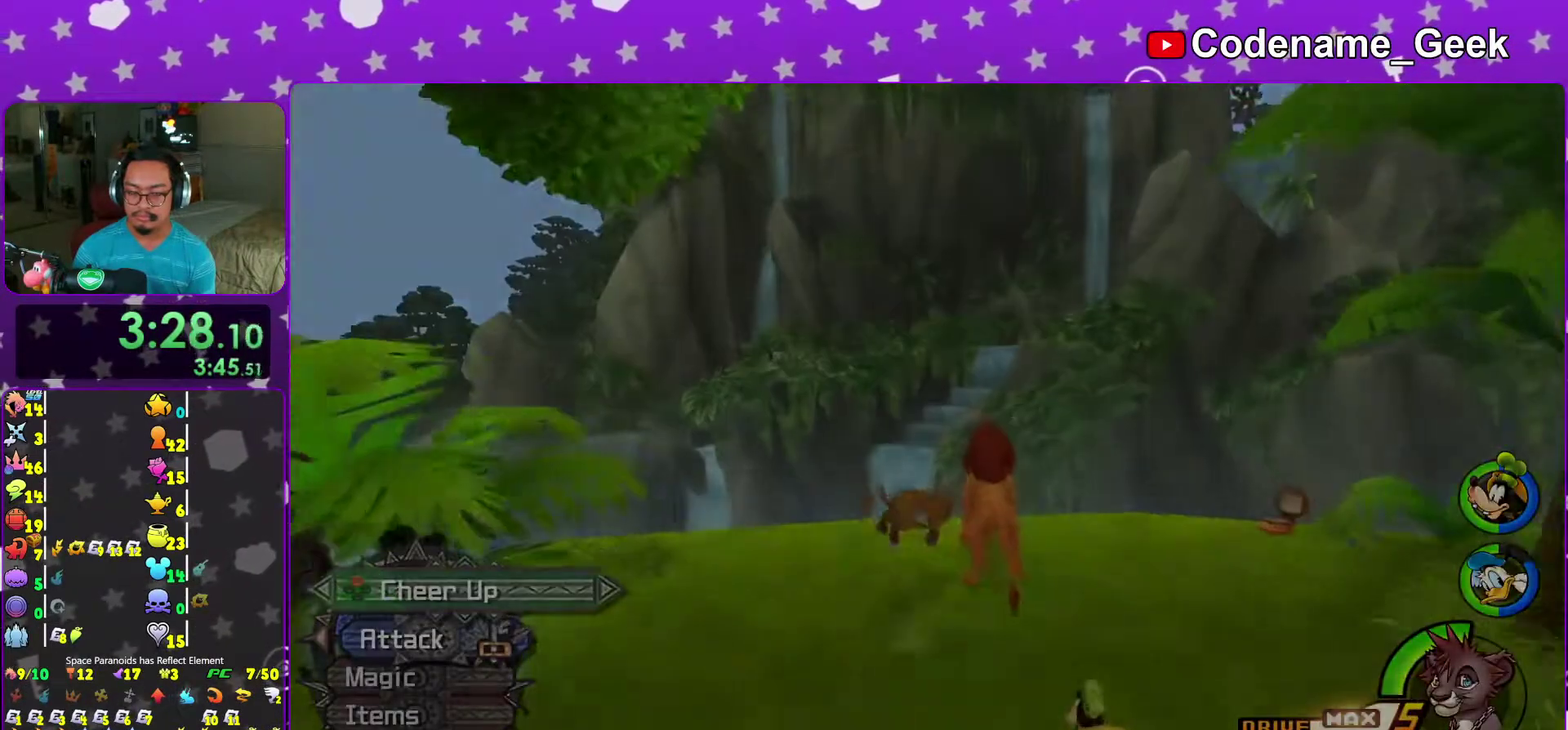
{"dt_ms": 400, "buttons": [], "left_stick": "right", "right_stick": "center", "events": [[50, "X", "up"], [117, "X", "down"], [200, "X", "up"], [283, "Y", "up"]]}
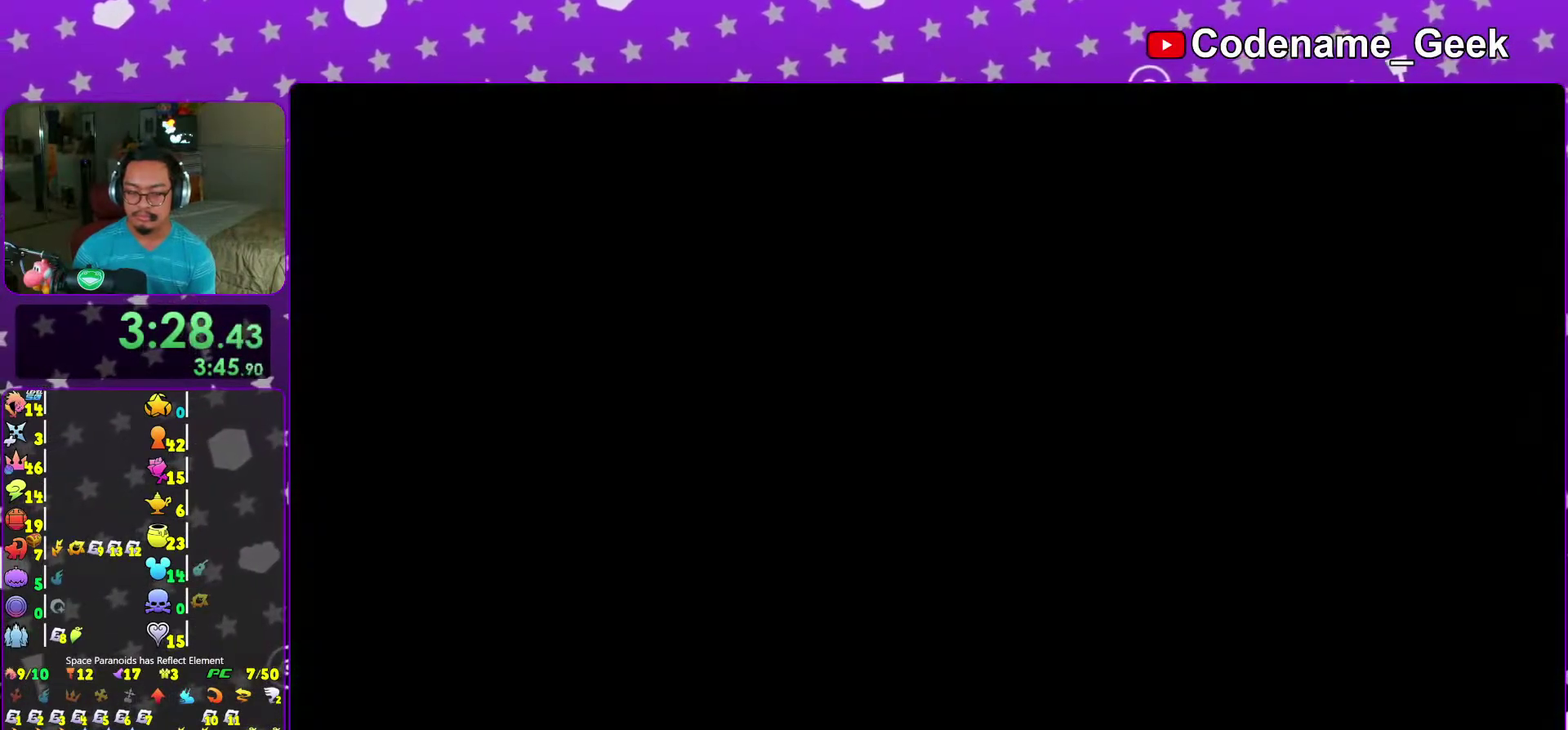
{"dt_ms": 600, "buttons": ["B"], "left_stick": "down-right", "right_stick": "center", "events": [[67, "B", "down"], [67, "left_stick", "center"], [67, "right_stick", "down-left"], [117, "left_stick", "down-right"], [133, "right_stick", "center"], [150, "B", "up"], [217, "B", "down"], [217, "left_stick", "up-left"], [283, "B", "up"], [350, "B", "down"], [350, "left_stick", "down-right"], [433, "B", "up"], [467, "left_stick", "up-left"], [517, "B", "down"], [567, "left_stick", "down-right"]]}
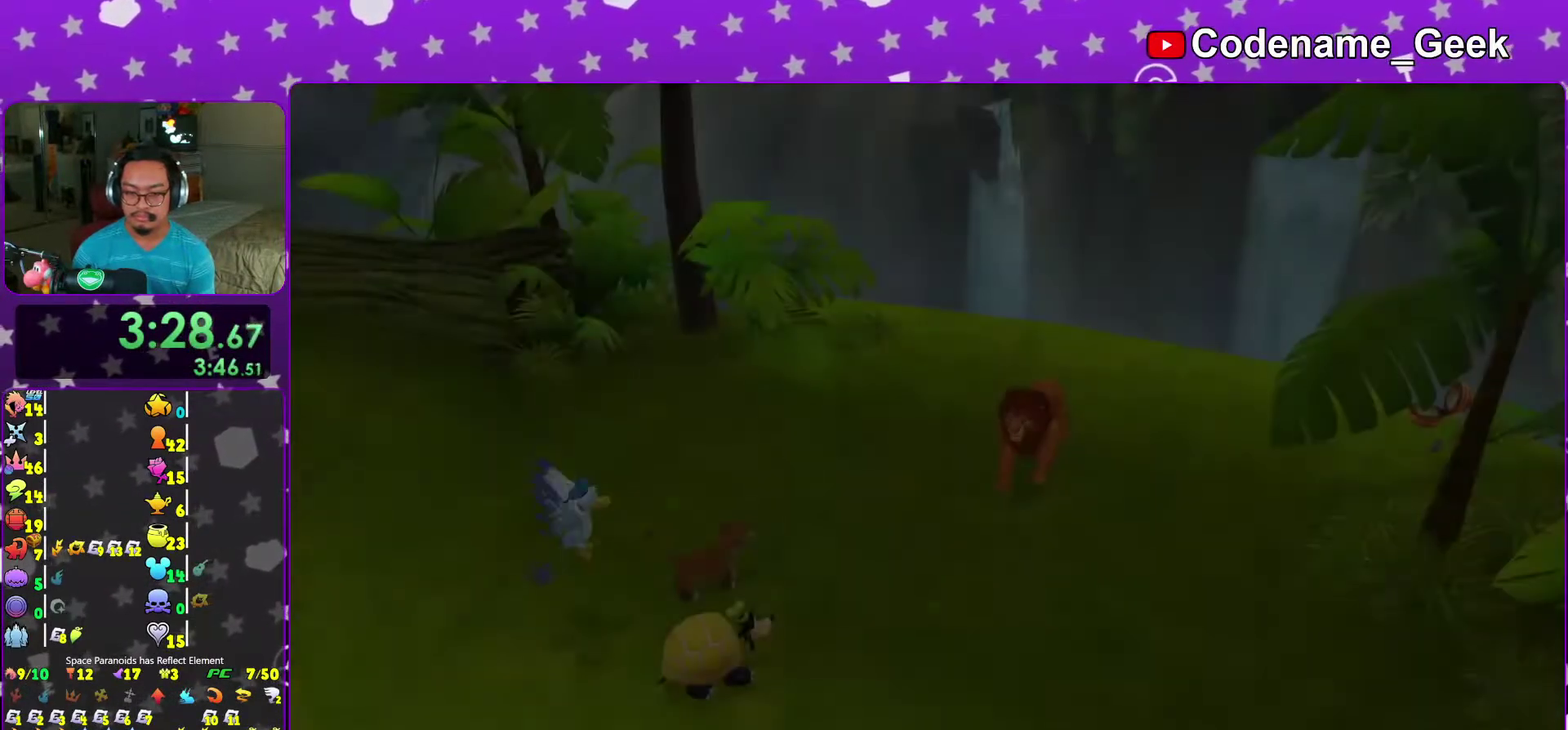
{"dt_ms": 500, "buttons": ["START"], "left_stick": "center", "right_stick": "center", "events": [[50, "left_stick", "up"], [133, "B", "up"], [200, "B", "down"], [200, "left_stick", "center"], [467, "B", "up"], [500, "START", "down"]]}
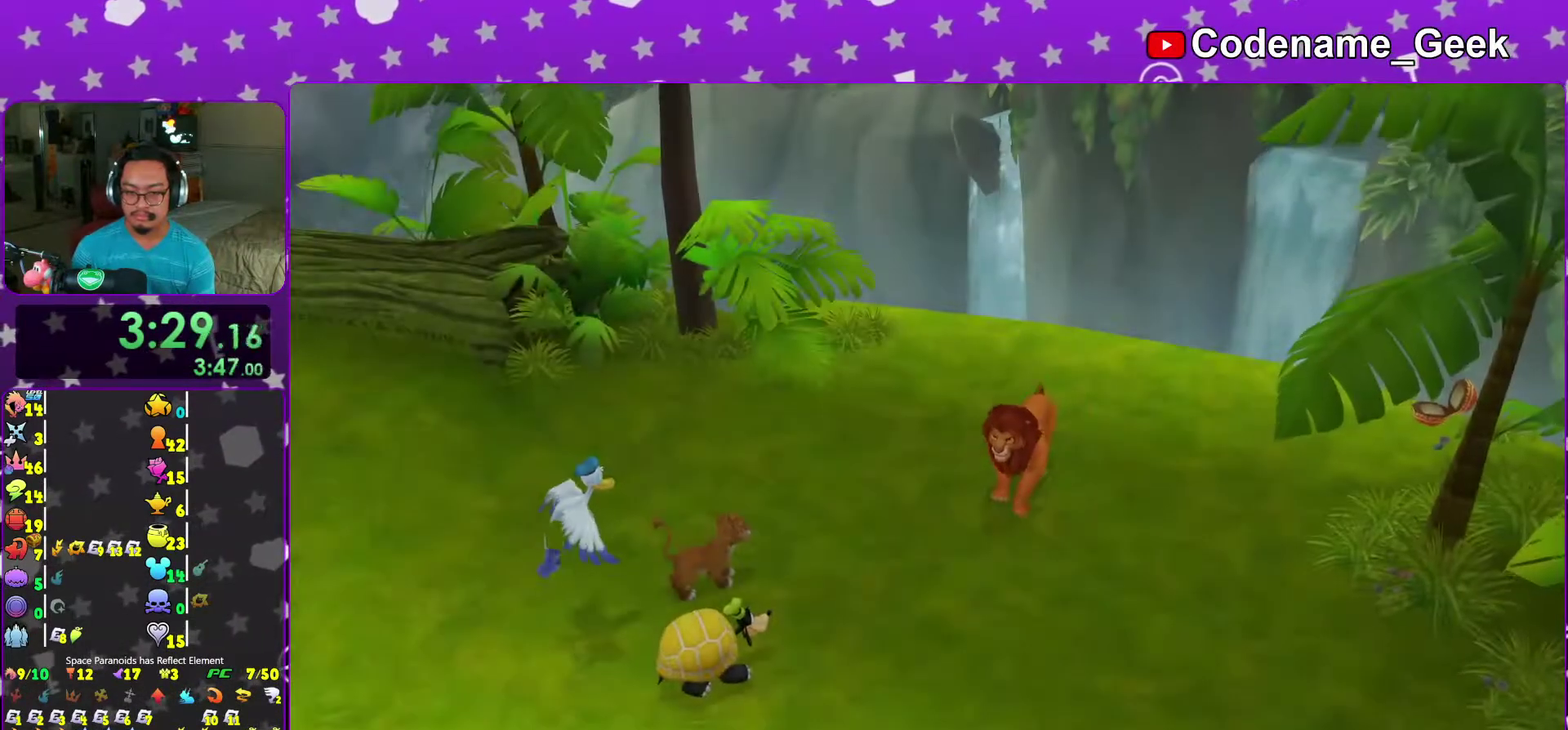
{"dt_ms": 500, "buttons": [], "left_stick": "center", "right_stick": "center", "events": [[133, "START", "up"], [217, "A", "down"], [467, "A", "up"]]}
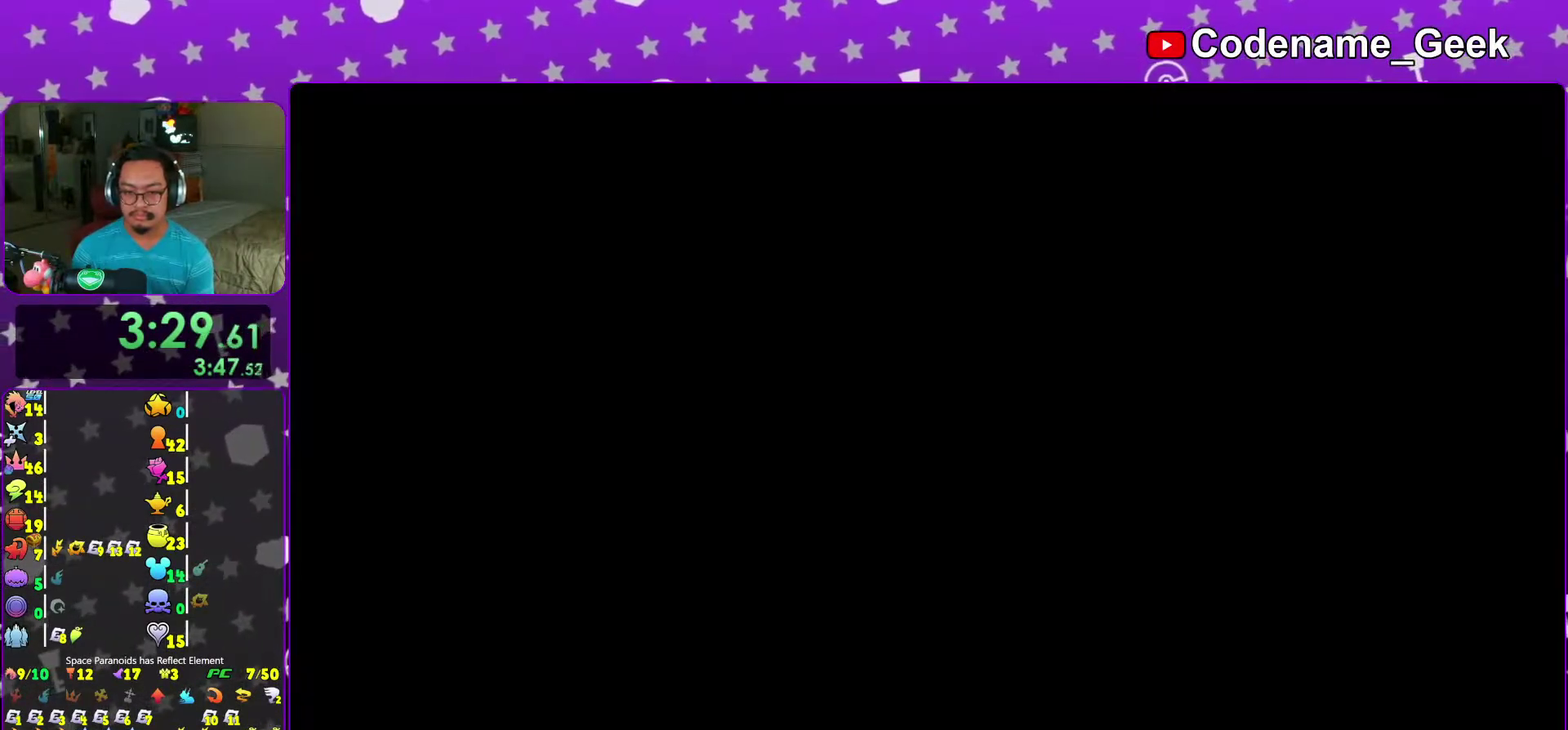
{"dt_ms": 500, "buttons": [], "left_stick": "center", "right_stick": "center", "events": [[33, "B", "down"], [133, "B", "up"], [200, "B", "down"], [300, "B", "up"], [383, "B", "down"], [467, "B", "up"]]}
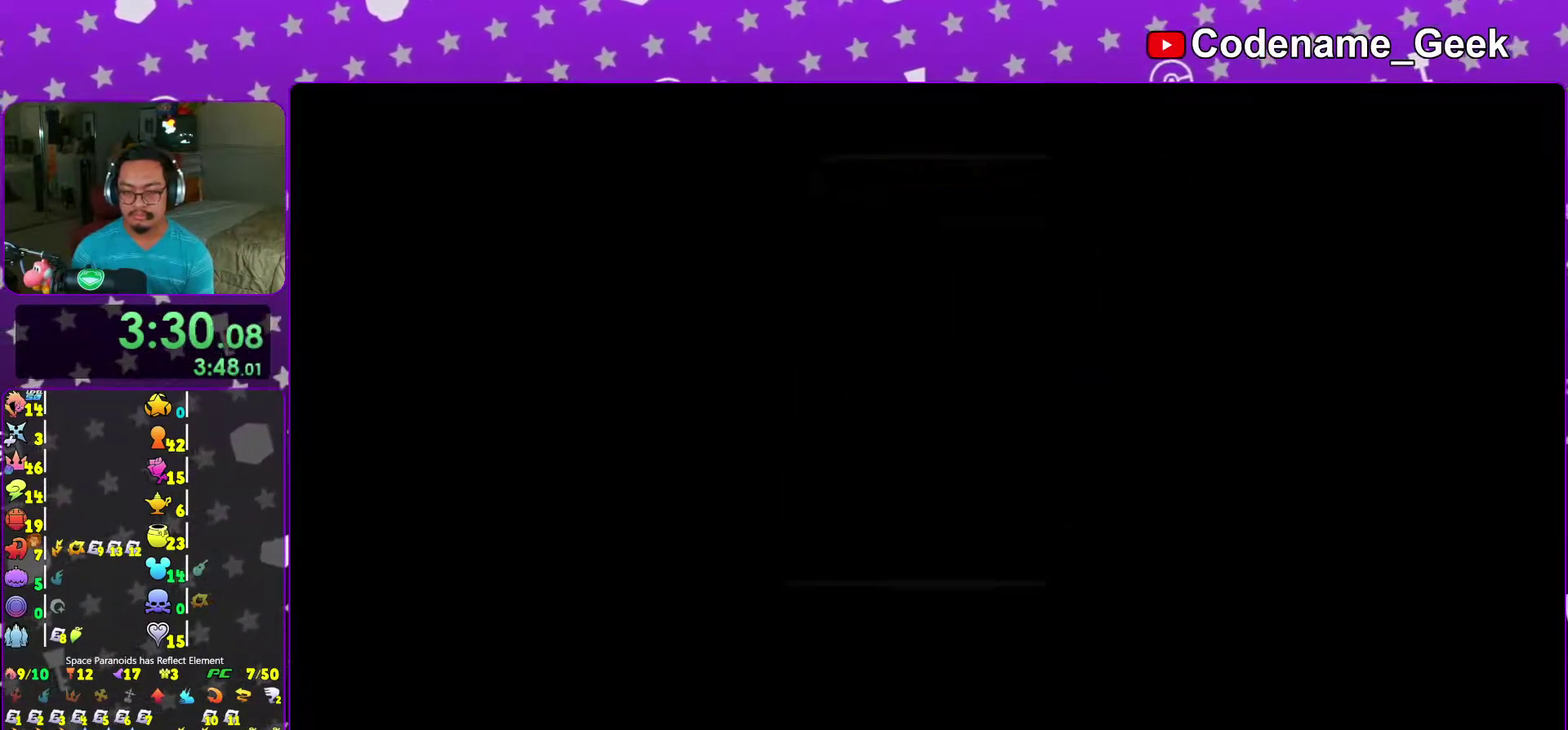
{"dt_ms": 500, "buttons": ["B"], "left_stick": "center", "right_stick": "center", "events": [[33, "B", "down"], [433, "B", "up"], [500, "B", "down"]]}
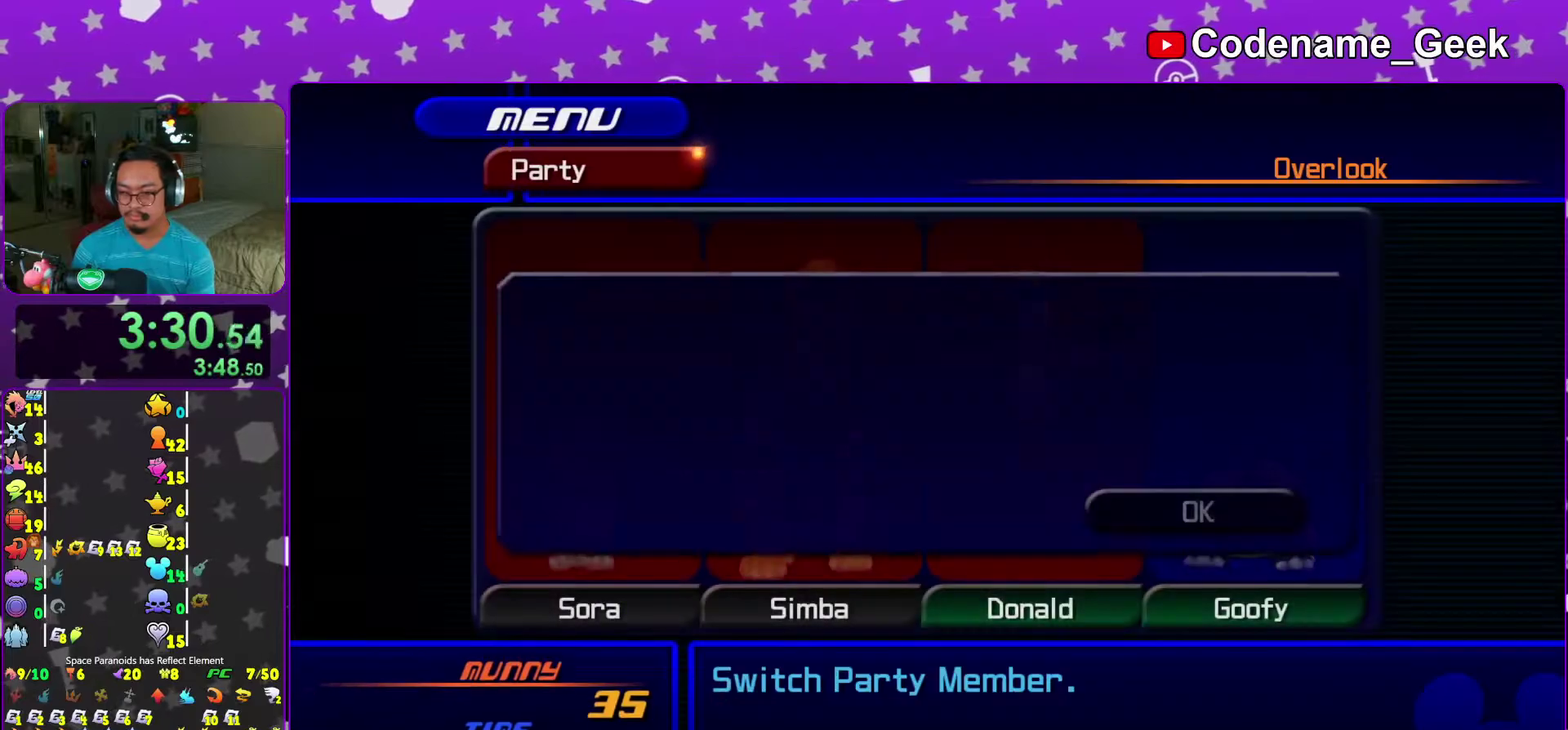
{"dt_ms": 400, "buttons": [], "left_stick": "center", "right_stick": "center"}
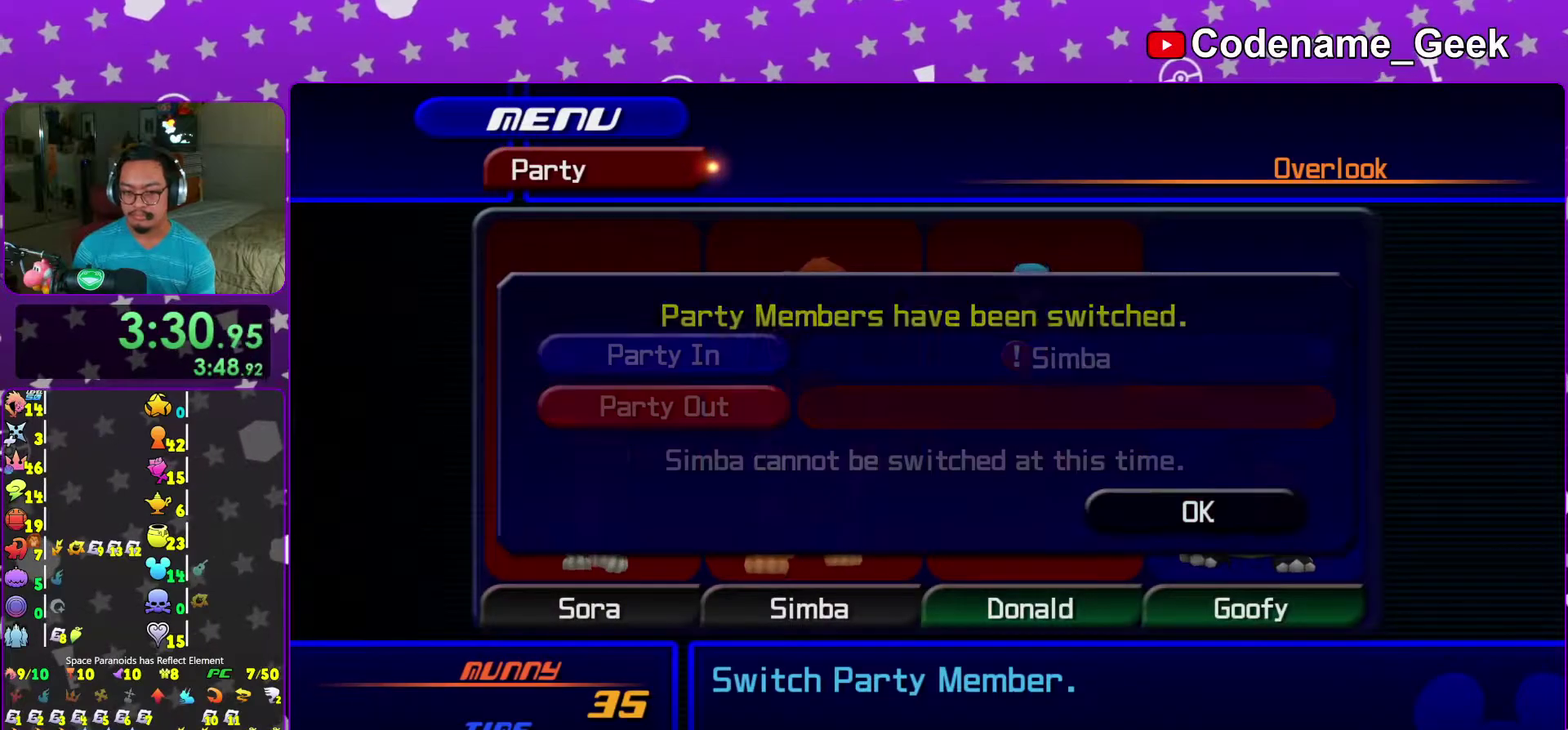
{"dt_ms": 600, "buttons": ["A"], "left_stick": "center", "right_stick": "center"}
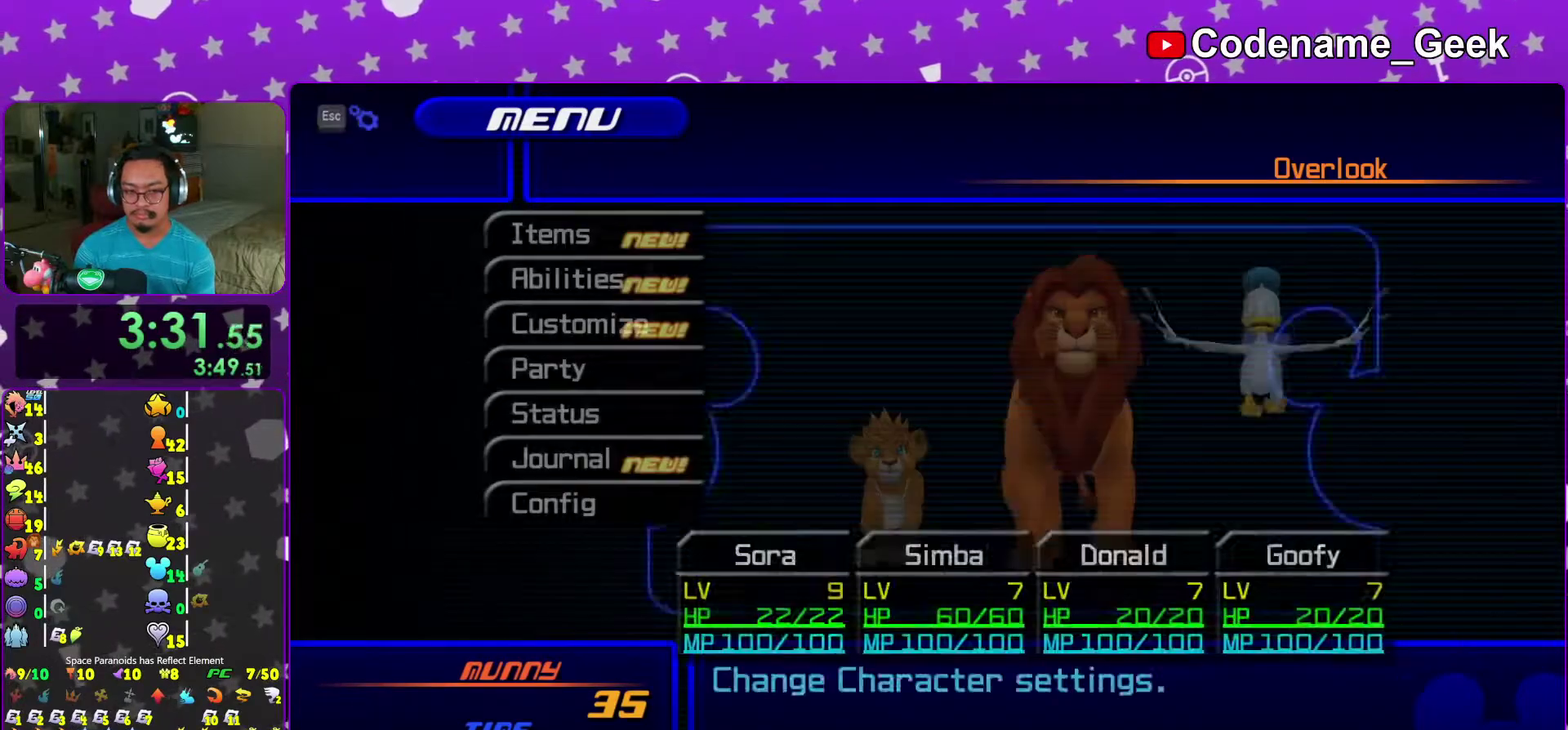
{"dt_ms": 600, "buttons": [], "left_stick": "center", "right_stick": "center"}
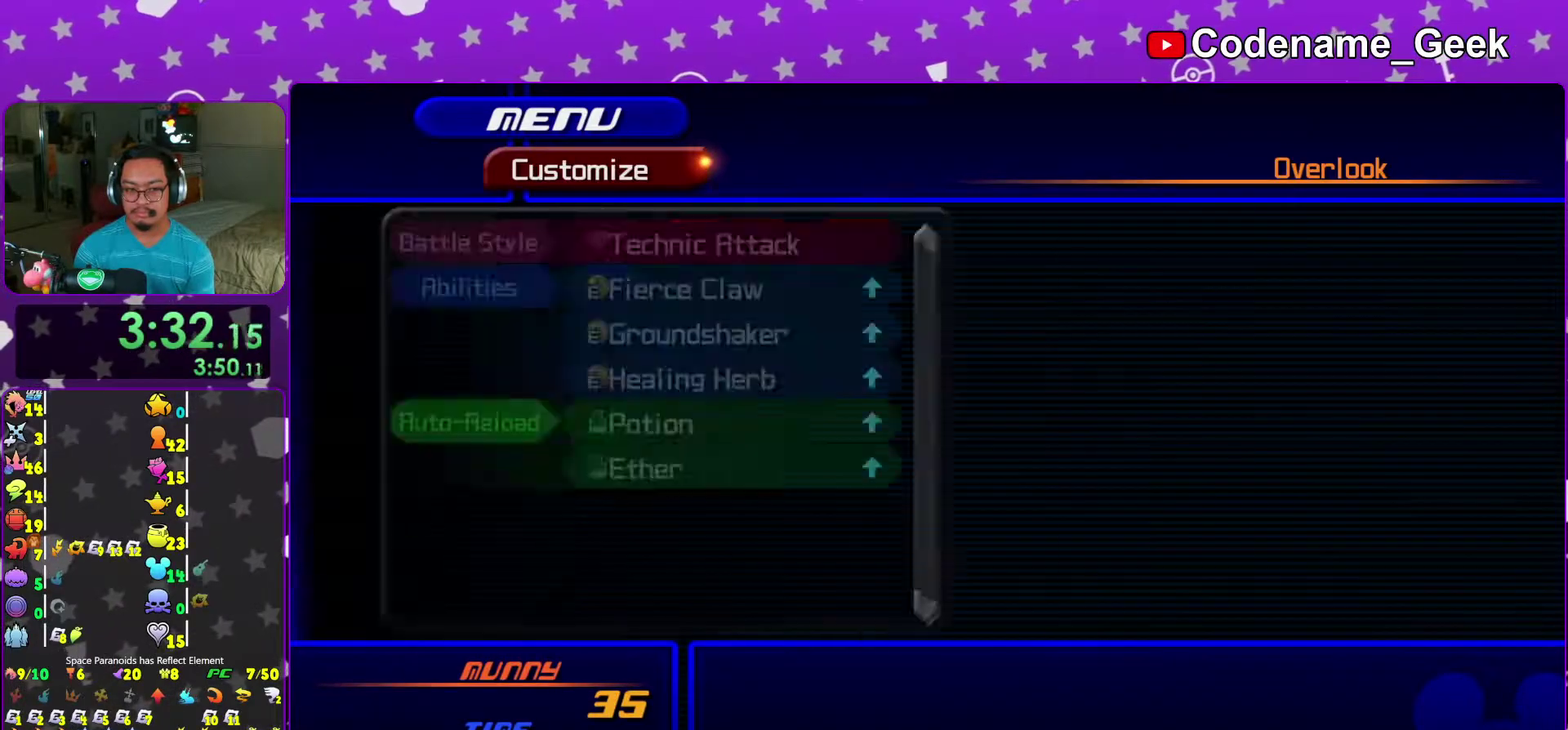
{"dt_ms": 400, "buttons": [], "left_stick": "center", "right_stick": "center"}
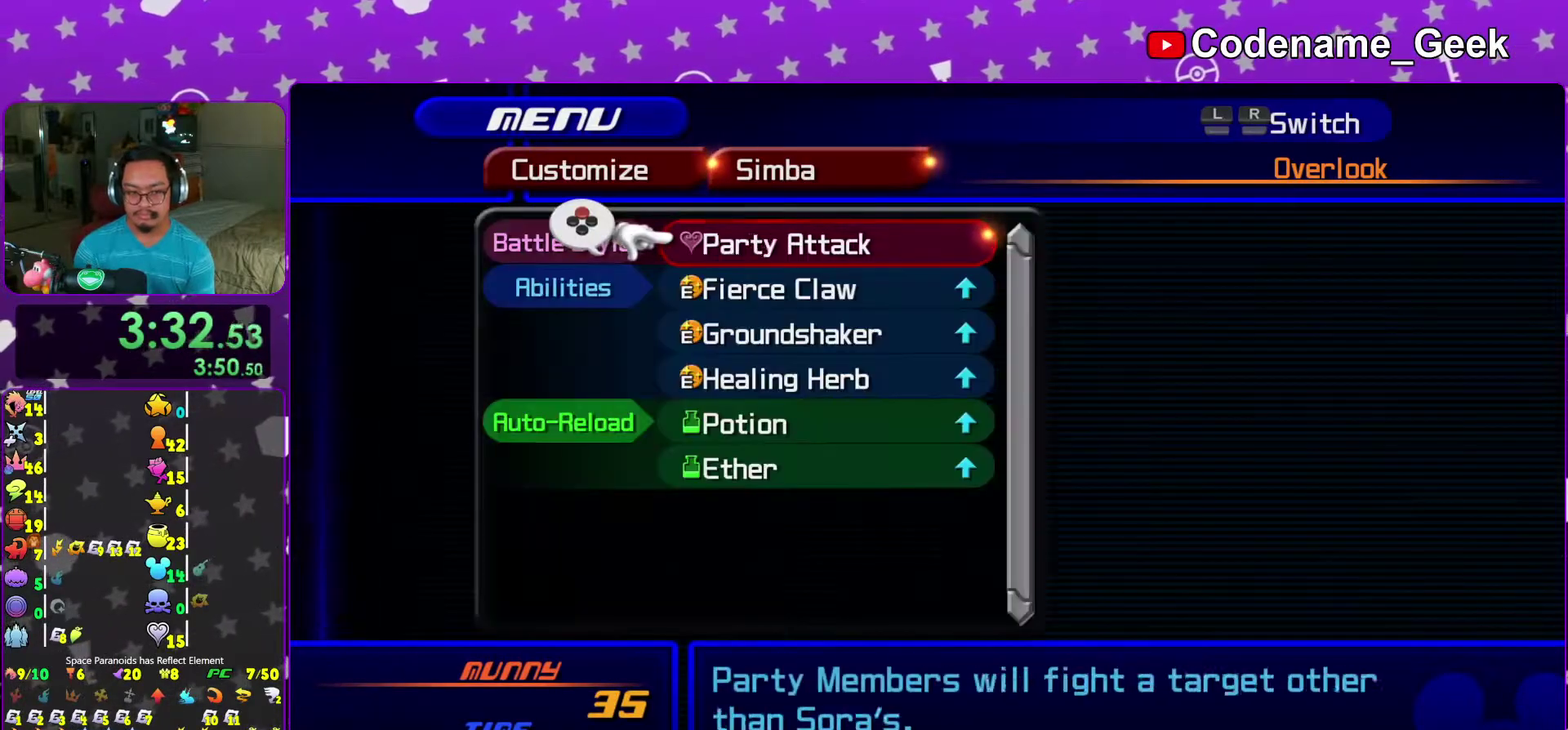
{"dt_ms": 500, "buttons": ["A"], "left_stick": "center", "right_stick": "center"}
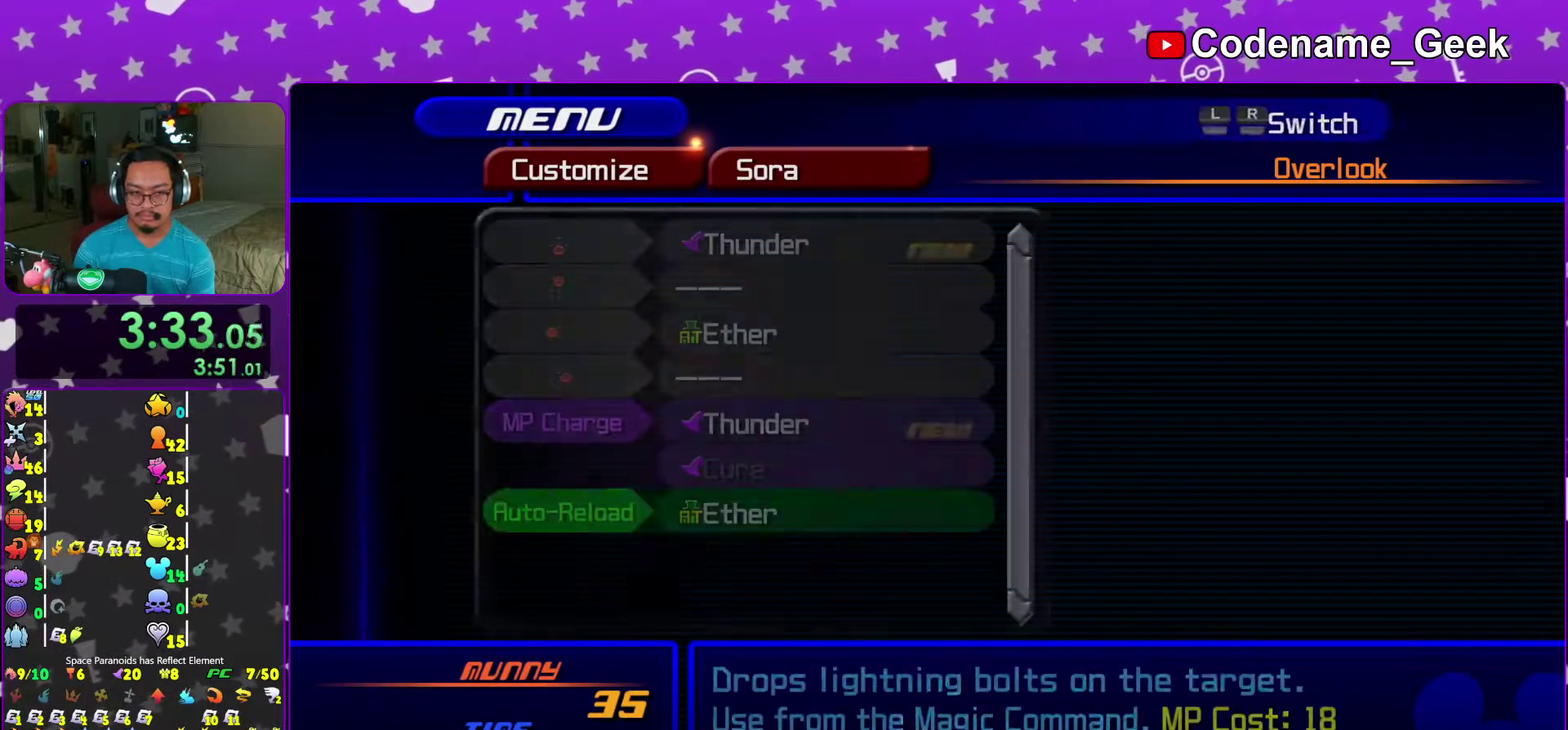
{"dt_ms": 300, "buttons": ["A"], "left_stick": "center", "right_stick": "center", "events": [[67, "A", "up"], [233, "A", "down"]]}
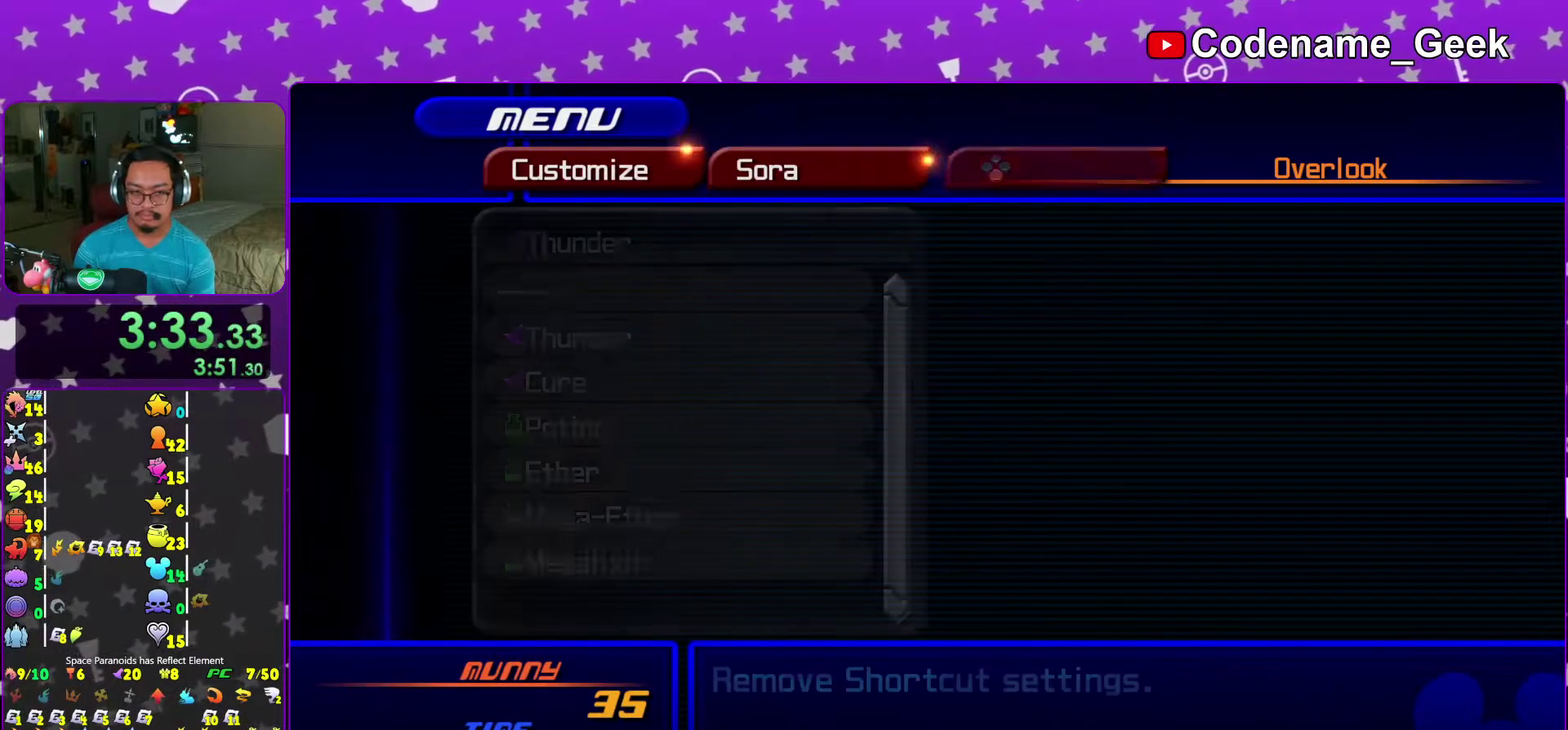
{"dt_ms": 700, "buttons": [], "left_stick": "center", "right_stick": "center", "events": [[67, "A", "up"], [233, "A", "down"], [350, "A", "up"], [500, "A", "down"], [633, "A", "up"]]}
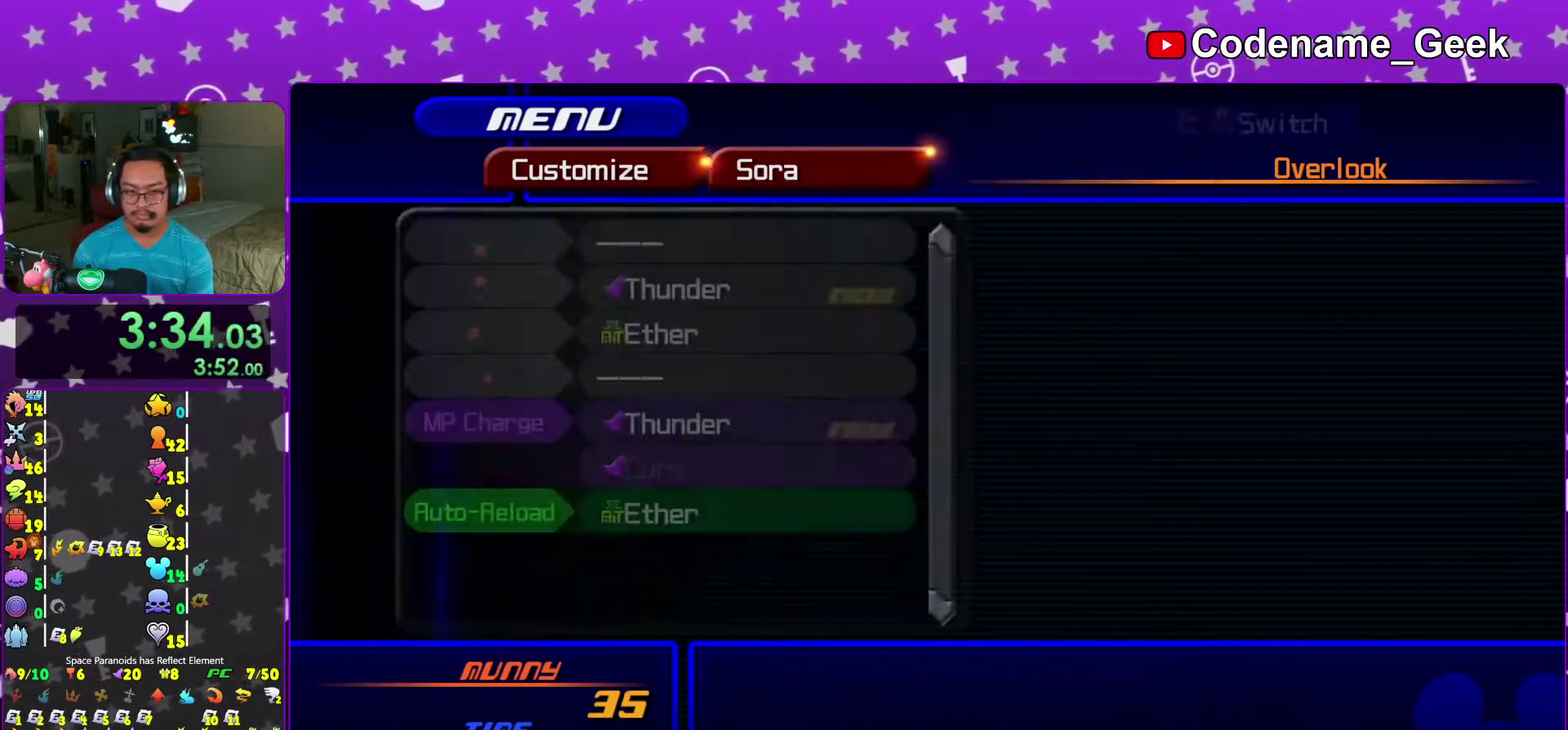
{"dt_ms": 300, "buttons": ["X"], "left_stick": "center", "right_stick": "center", "events": [[33, "L2", "down"], [167, "L2", "up"], [300, "X", "down"]]}
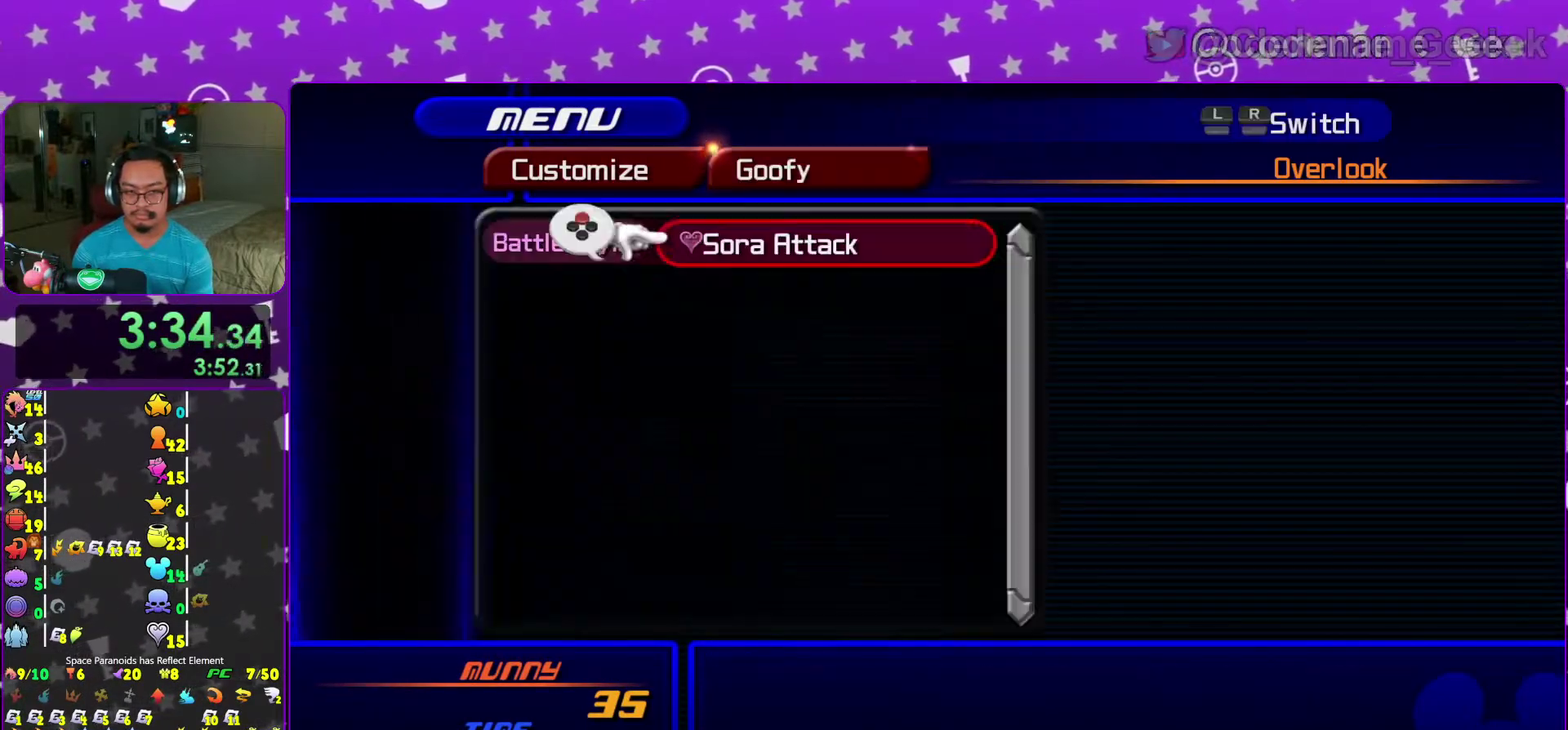
{"dt_ms": 700, "buttons": [], "left_stick": "center", "right_stick": "center"}
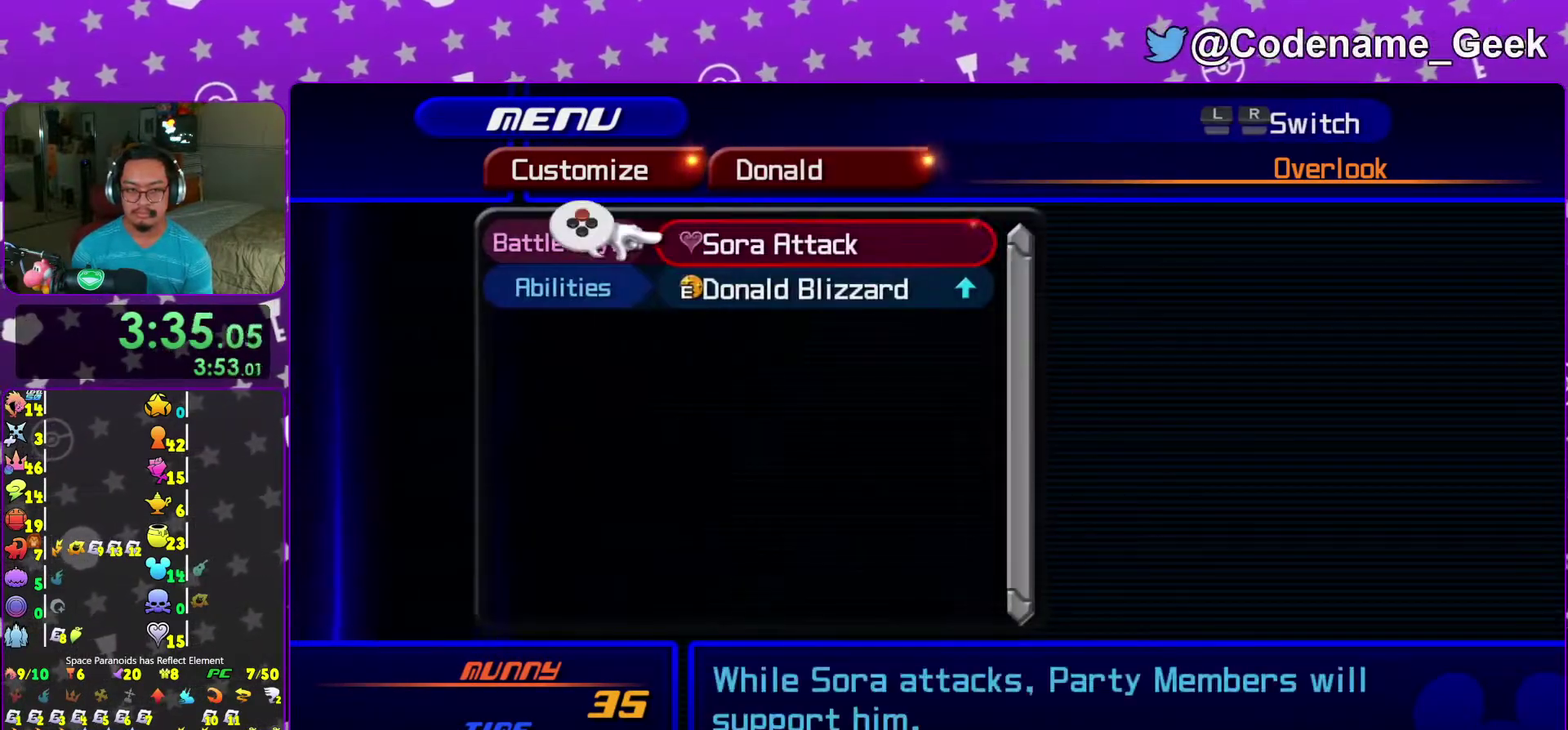
{"dt_ms": 400, "buttons": ["B"], "left_stick": "center", "right_stick": "center"}
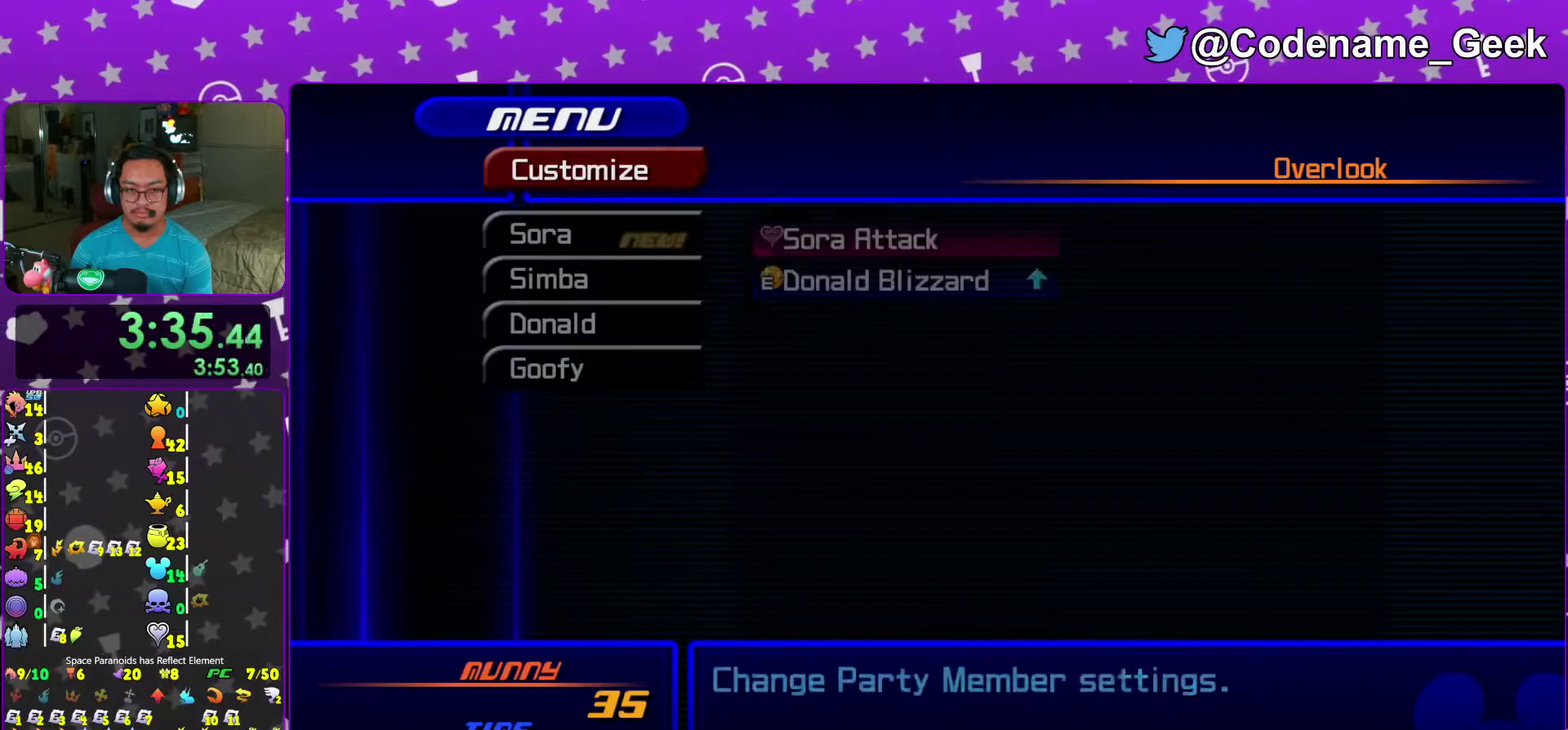
{"dt_ms": 600, "buttons": [], "left_stick": "center", "right_stick": "center"}
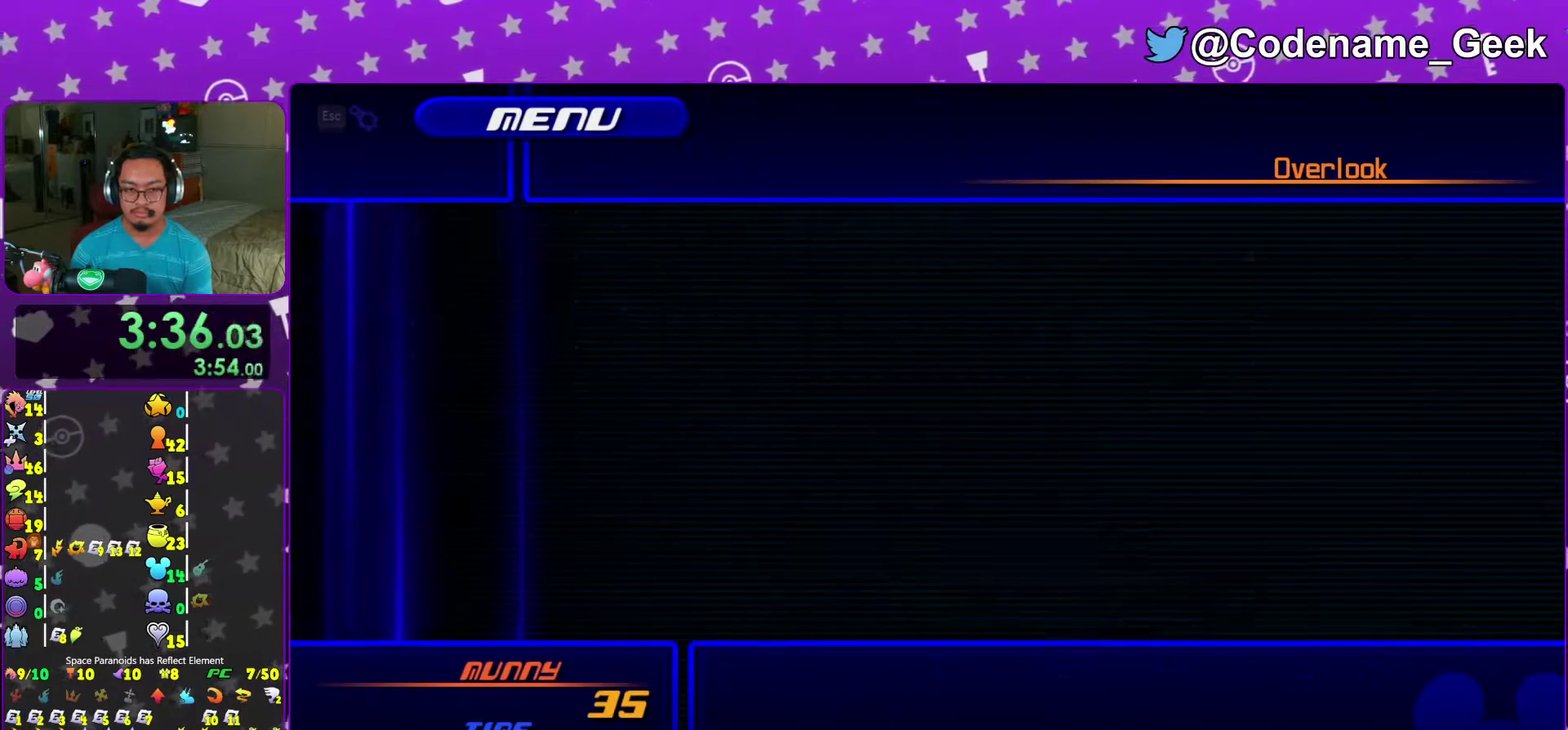
{"dt_ms": 300, "buttons": ["R2"], "left_stick": "center", "right_stick": "center"}
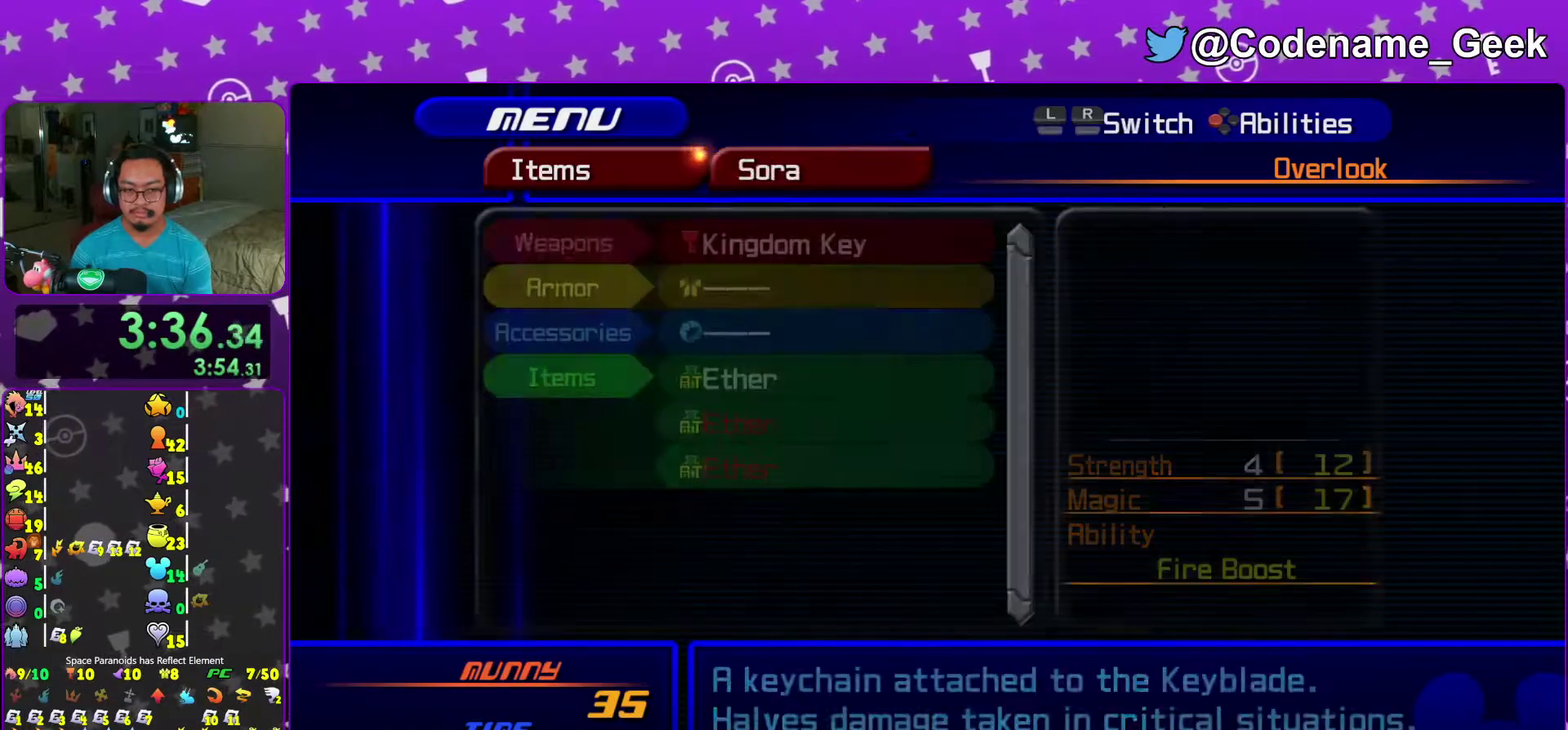
{"dt_ms": 700, "buttons": [], "left_stick": "center", "right_stick": "center"}
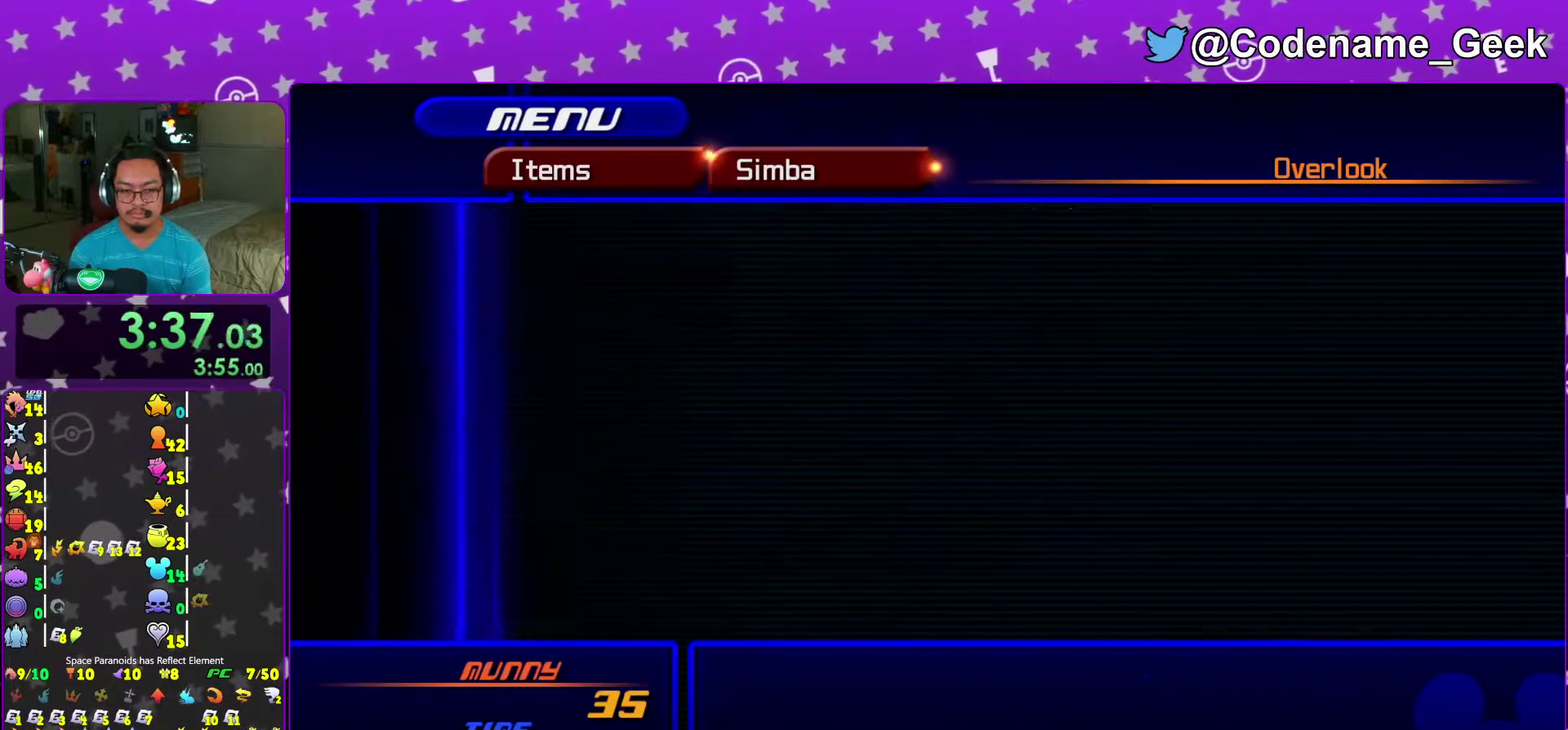
{"dt_ms": 500, "buttons": [], "left_stick": "center", "right_stick": "center", "events": [[100, "A", "down"], [217, "A", "up"], [367, "A", "down"], [467, "A", "up"]]}
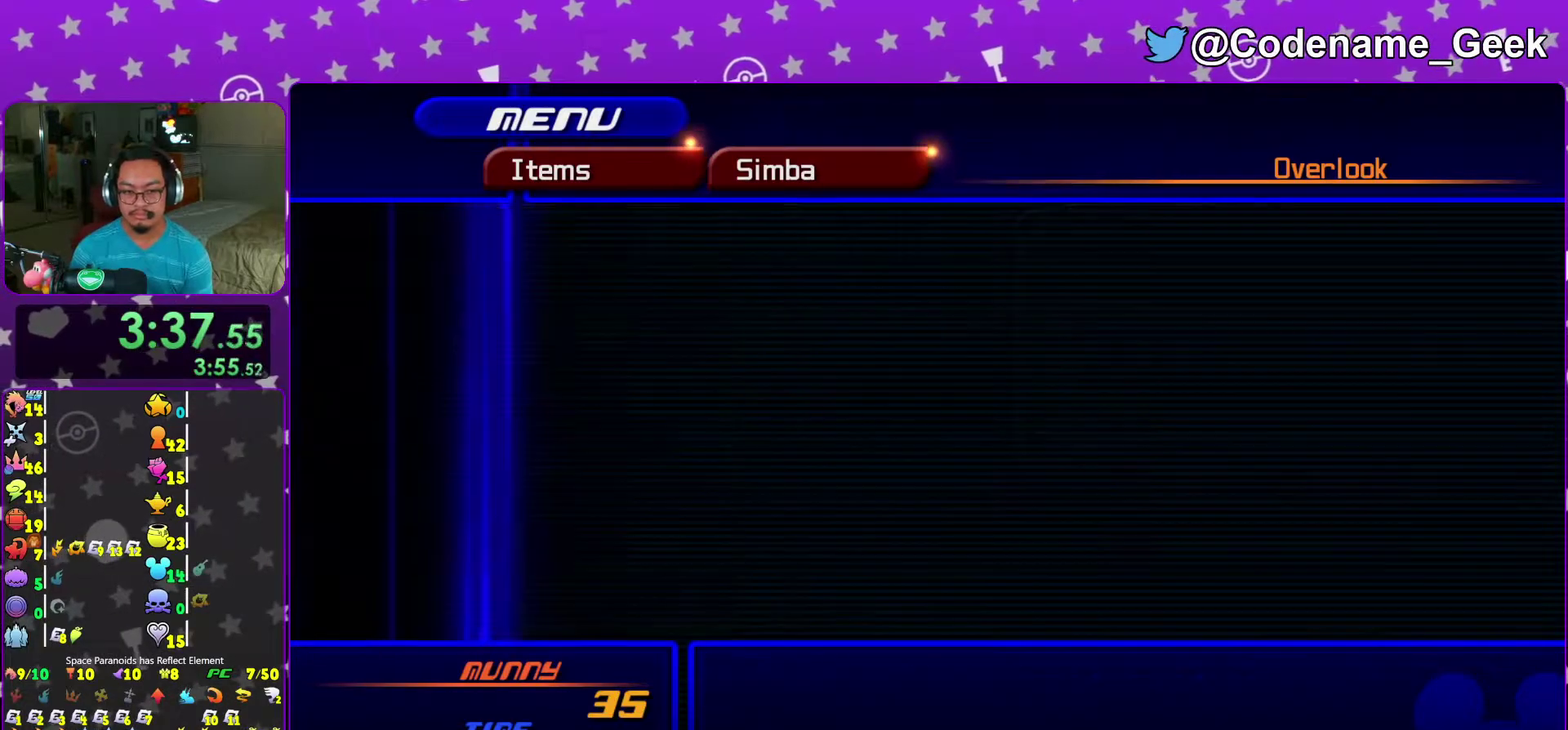
{"dt_ms": 500, "buttons": [], "left_stick": "center", "right_stick": "center", "events": [[133, "A", "down"], [250, "A", "up"], [383, "A", "down"], [483, "A", "up"]]}
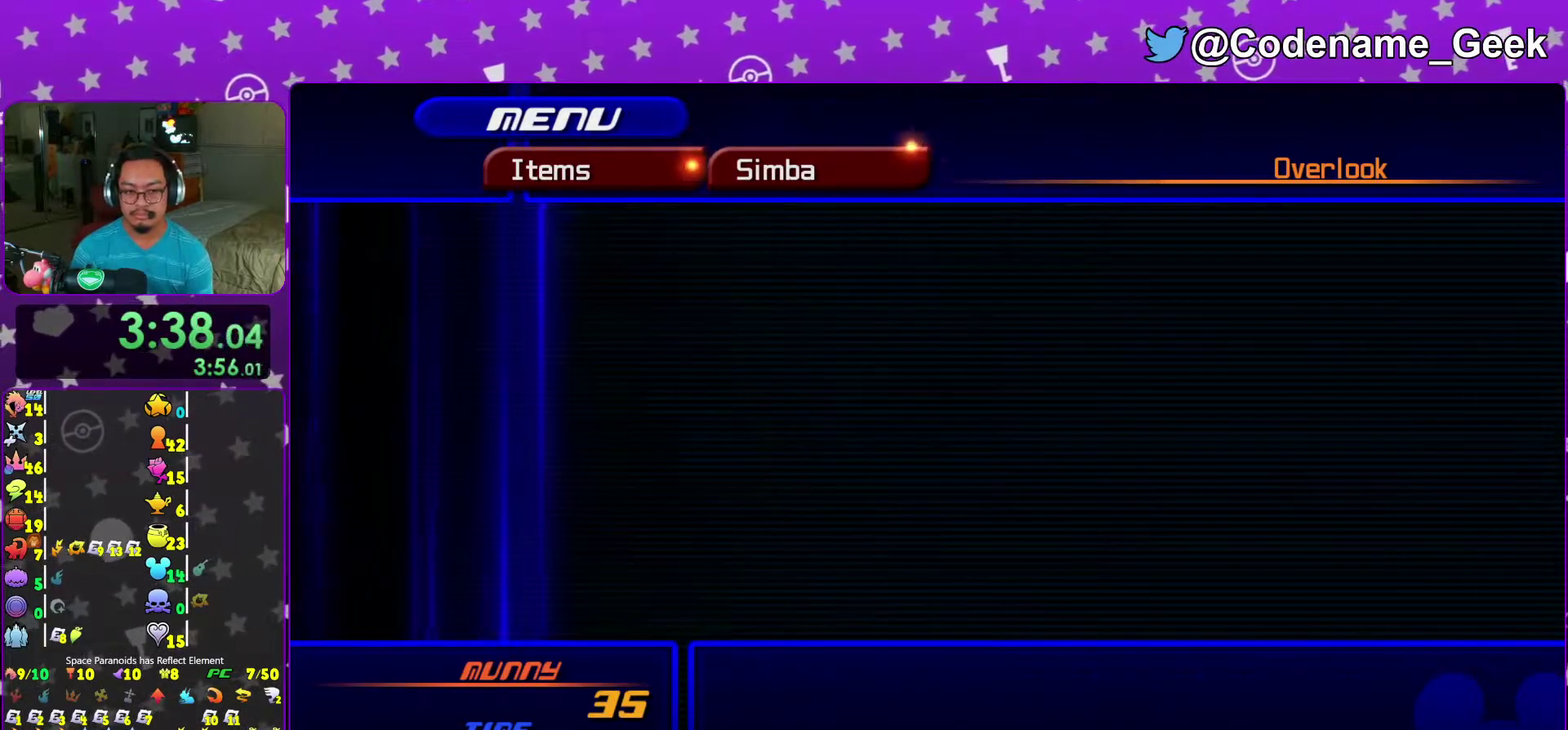
{"dt_ms": 500, "buttons": ["START"], "left_stick": "center", "right_stick": "center", "events": [[167, "A", "down"], [283, "A", "up"], [400, "START", "down"]]}
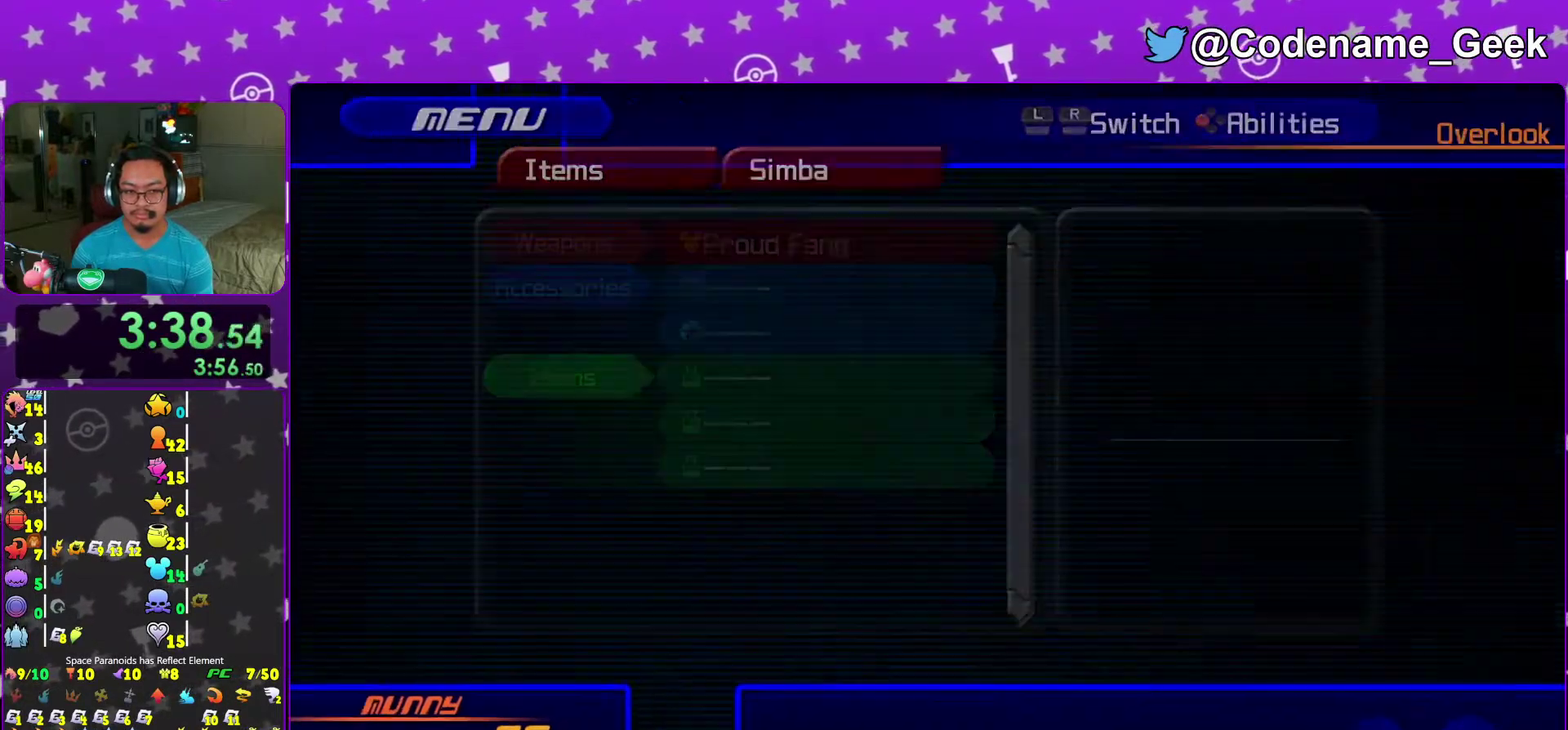
{"dt_ms": 500, "buttons": [], "left_stick": "up-right", "right_stick": "right", "events": [[67, "START", "up"], [133, "left_stick", "up-right"], [200, "right_stick", "right"]]}
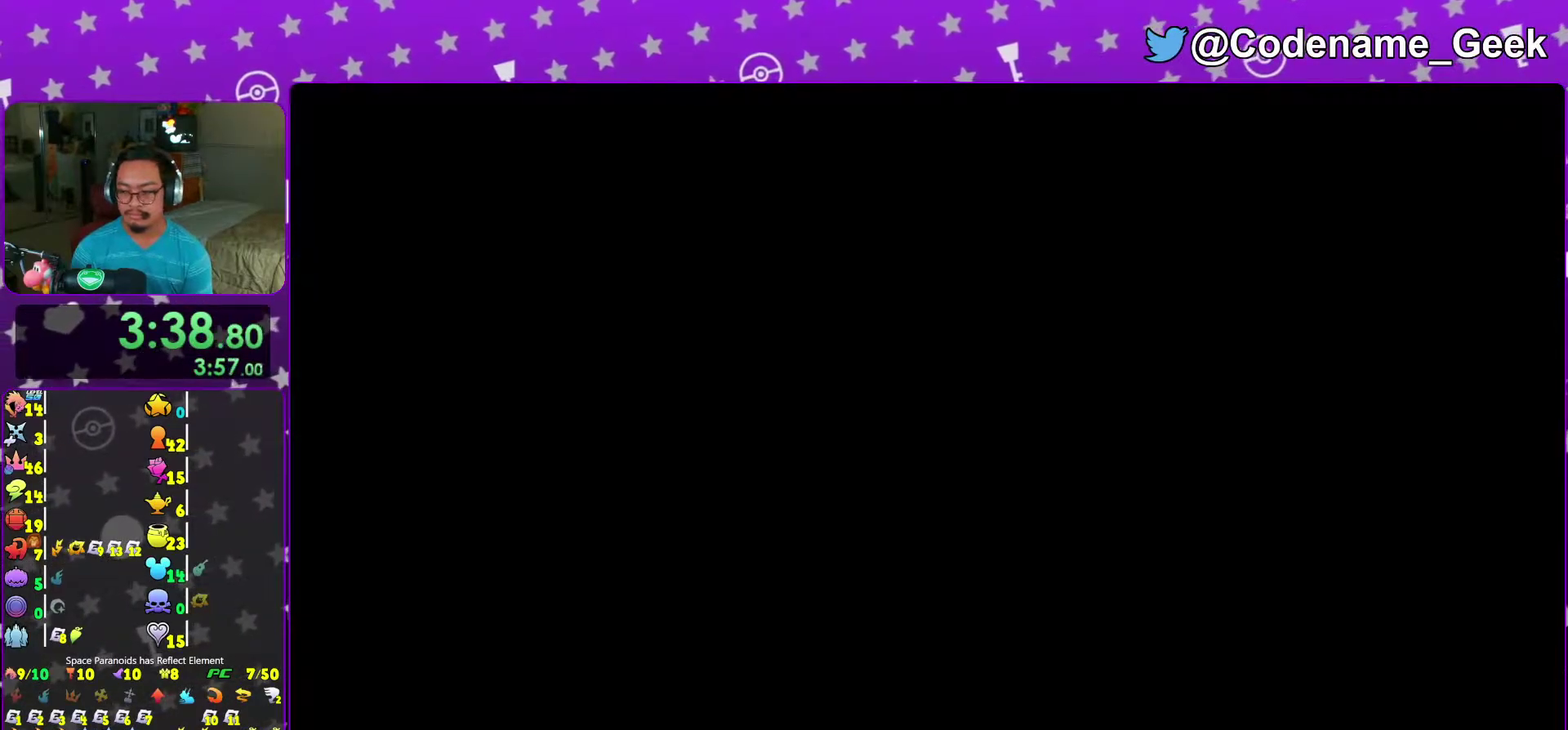
{"dt_ms": 500, "buttons": [], "left_stick": "up-right", "right_stick": "right", "events": []}
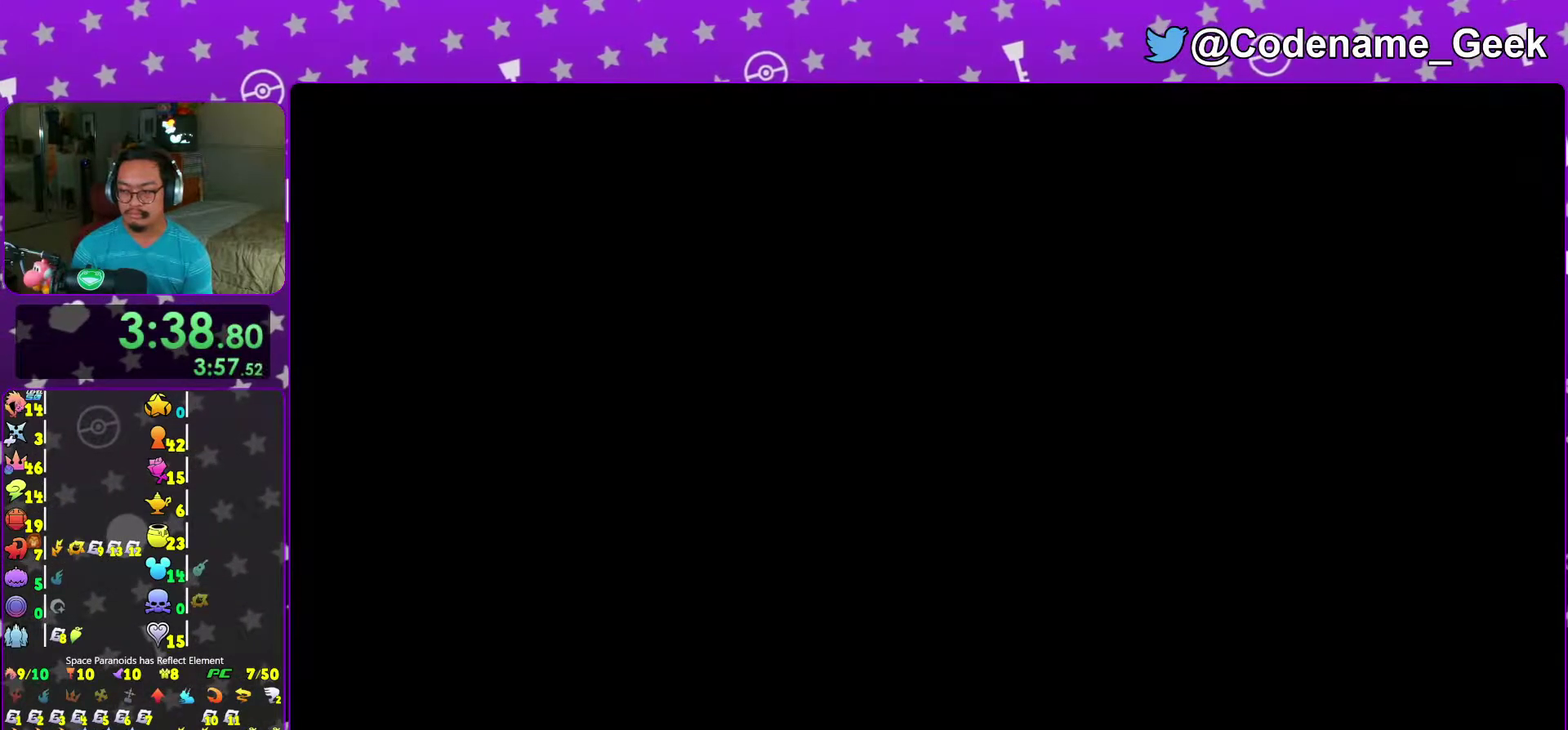
{"dt_ms": 500, "buttons": [], "left_stick": "up-right", "right_stick": "down-right", "events": [[467, "right_stick", "down-right"]]}